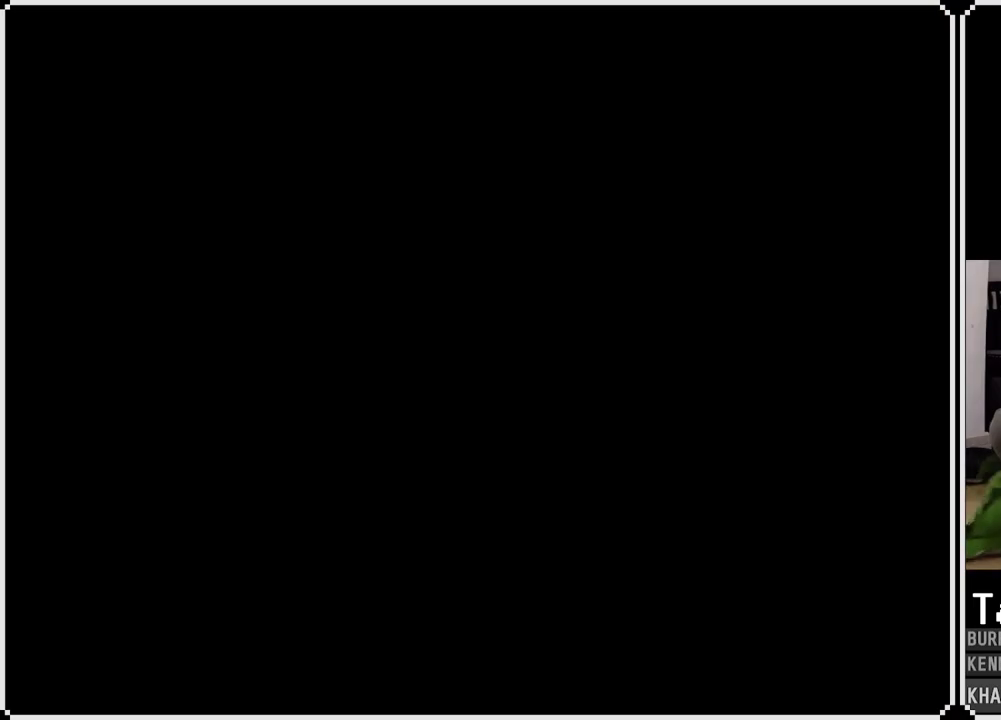
Gameplay with a controller (PlayStation layout); each line is a JSON object with the inputs held at the frame after it (dt_ms = milliseconds from this image to that frame). "events" lists button and stick changes between this image and that frame as [ms after this image, input, new state], when the widget could be followed in between.
{"dt_ms": 500, "buttons": [], "left_stick": "center", "right_stick": "center", "events": []}
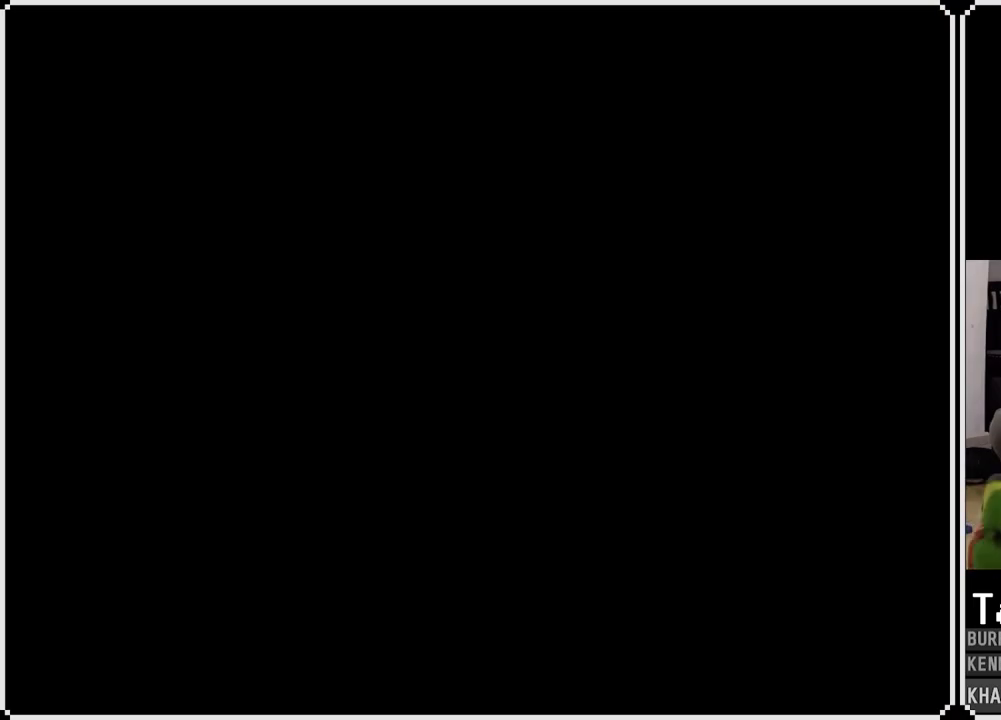
{"dt_ms": 500, "buttons": [], "left_stick": "center", "right_stick": "center", "events": []}
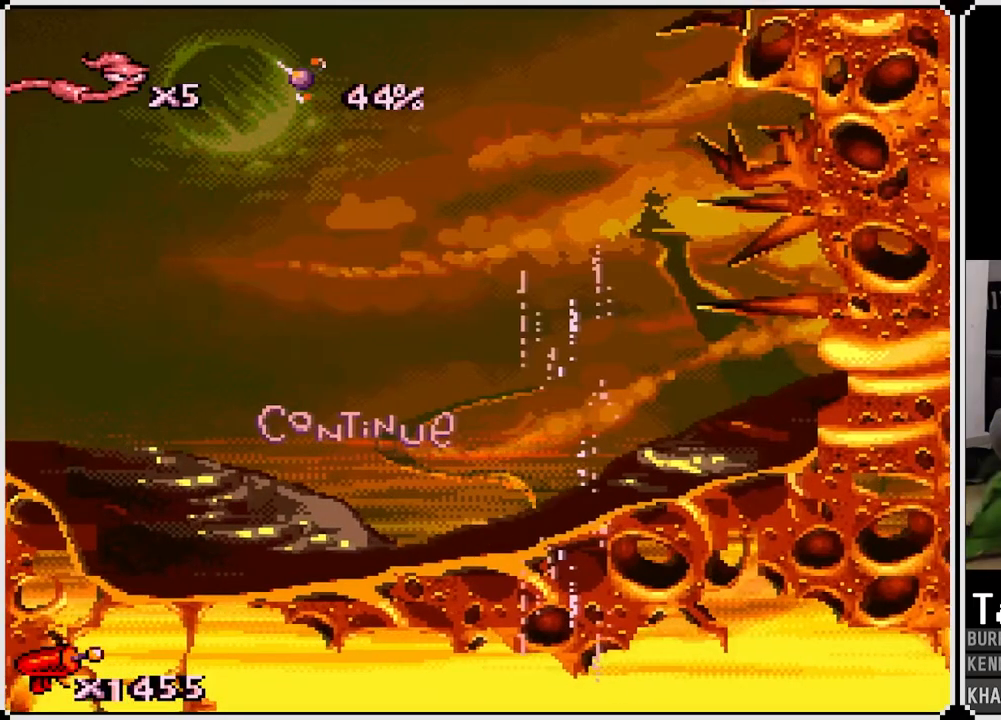
{"dt_ms": 500, "buttons": ["DPAD_LEFT"], "left_stick": "center", "right_stick": "center", "events": [[500, "DPAD_LEFT", "down"]]}
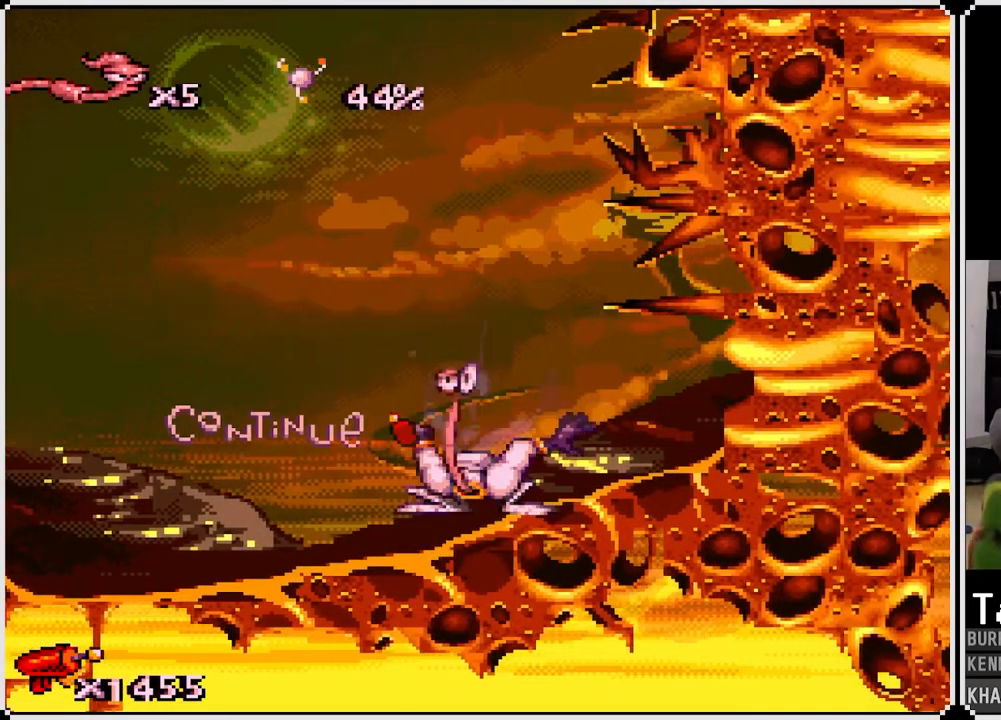
{"dt_ms": 500, "buttons": ["DPAD_LEFT"], "left_stick": "center", "right_stick": "center", "events": [[233, "CROSS", "down"], [300, "CROSS", "up"]]}
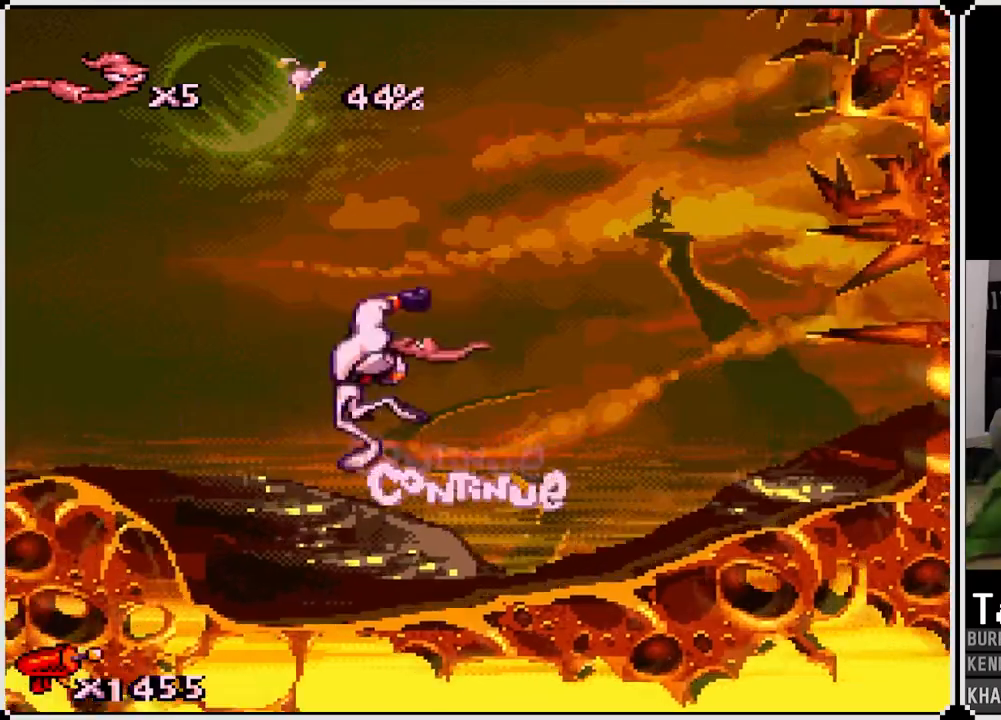
{"dt_ms": 500, "buttons": [], "left_stick": "center", "right_stick": "center", "events": [[367, "DPAD_LEFT", "up"]]}
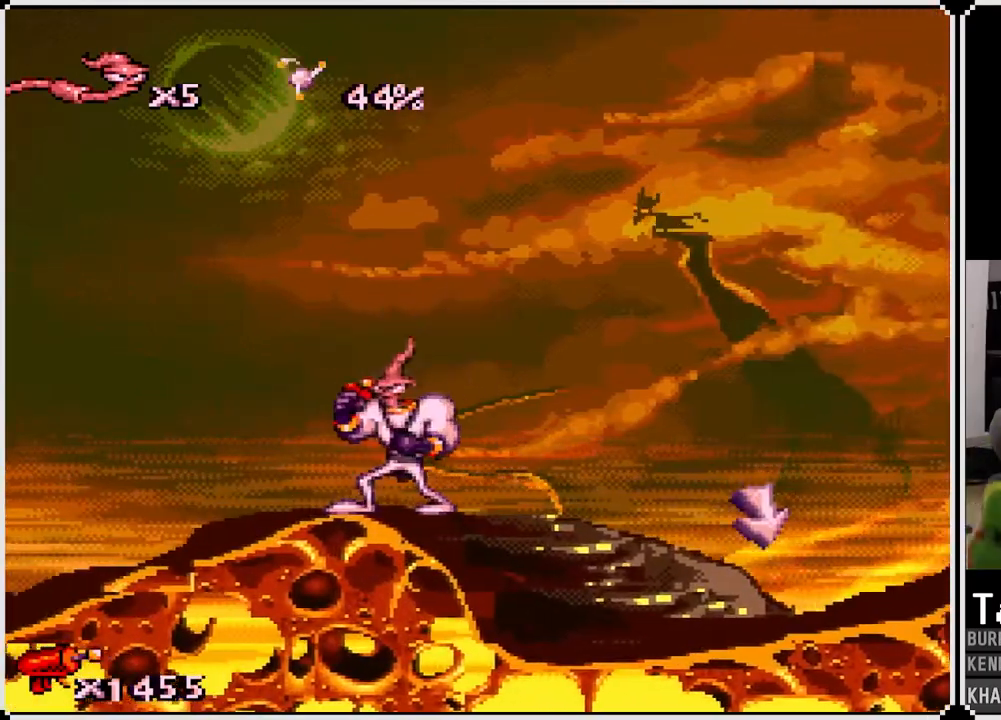
{"dt_ms": 500, "buttons": ["DPAD_LEFT"], "left_stick": "center", "right_stick": "center", "events": [[83, "DPAD_LEFT", "down"]]}
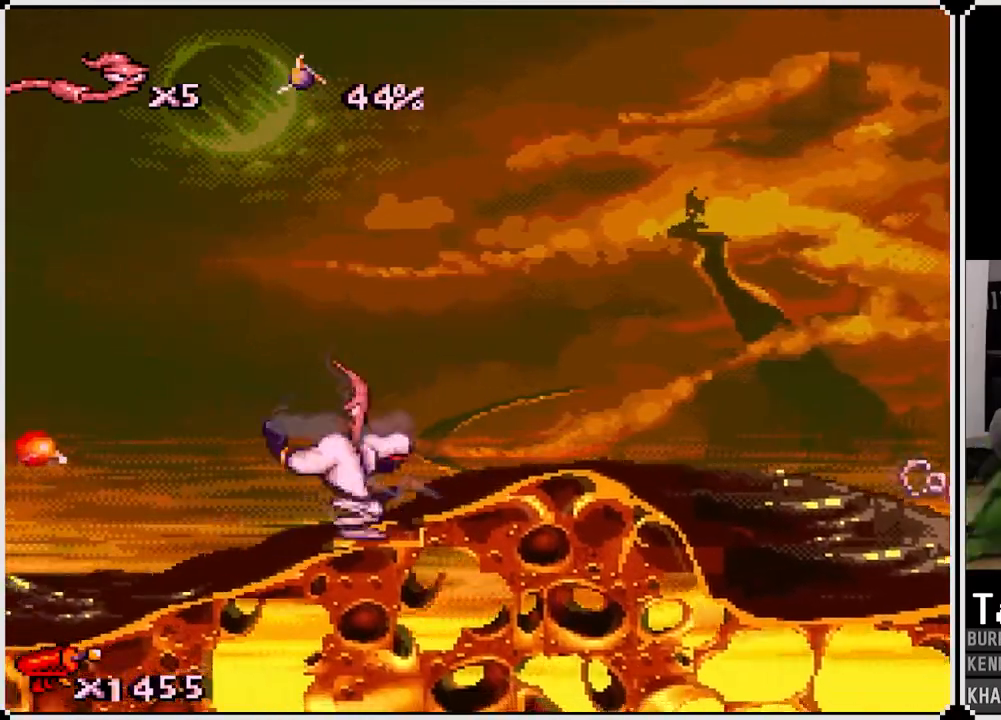
{"dt_ms": 500, "buttons": ["CROSS", "DPAD_LEFT"], "left_stick": "center", "right_stick": "center", "events": [[267, "DPAD_LEFT", "up"], [500, "CROSS", "down"], [500, "DPAD_LEFT", "down"]]}
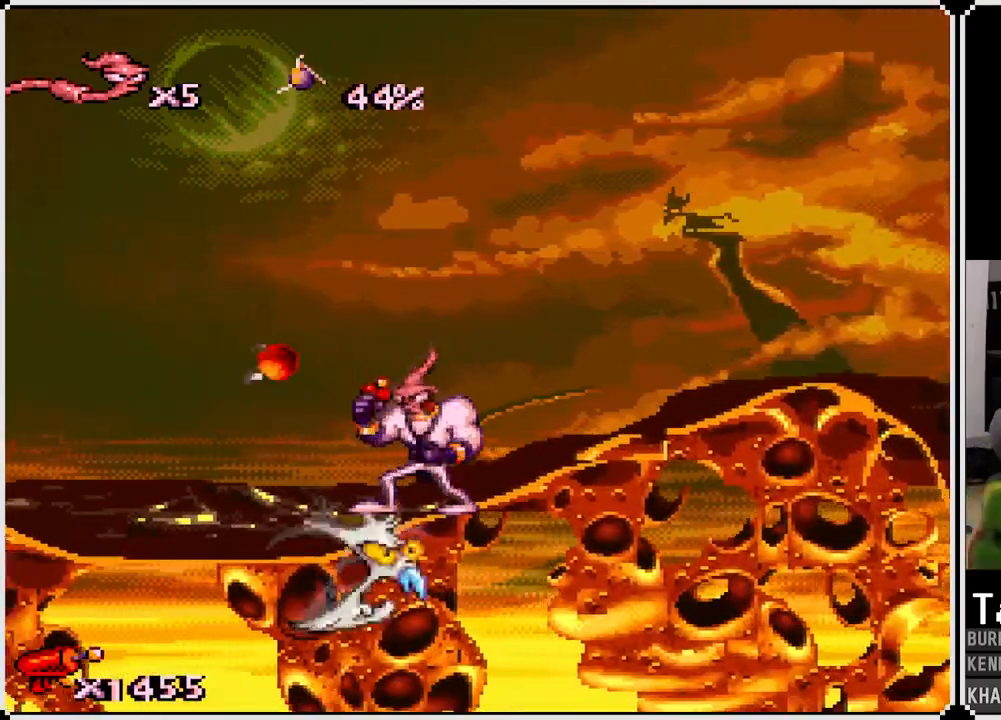
{"dt_ms": 500, "buttons": ["DPAD_LEFT"], "left_stick": "center", "right_stick": "center", "events": [[100, "CROSS", "up"]]}
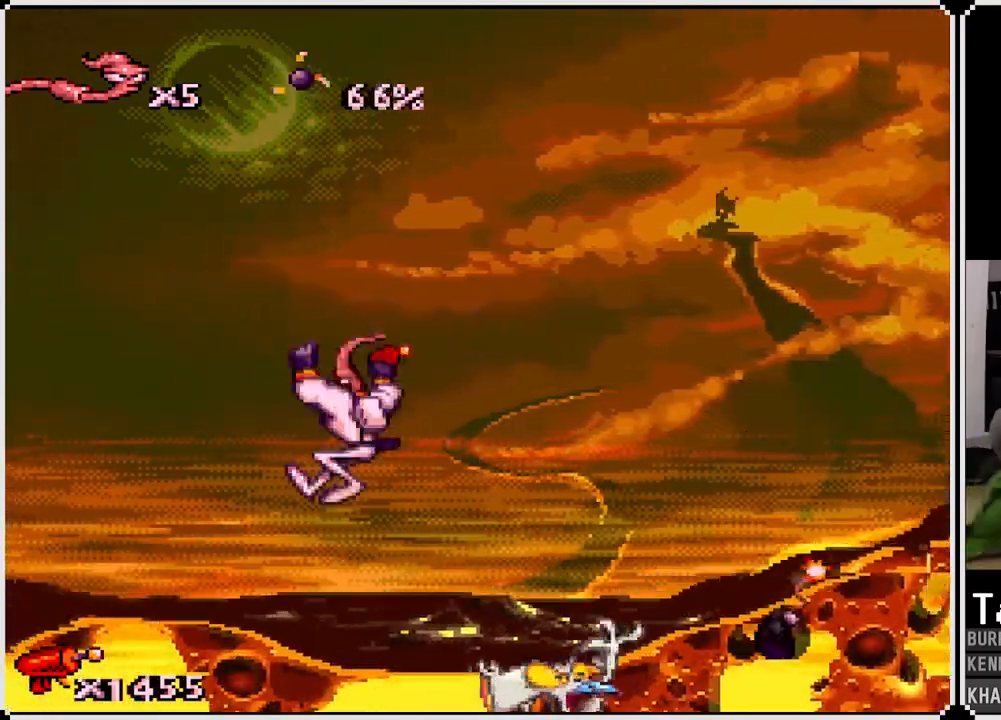
{"dt_ms": 500, "buttons": ["DPAD_LEFT"], "left_stick": "center", "right_stick": "center", "events": []}
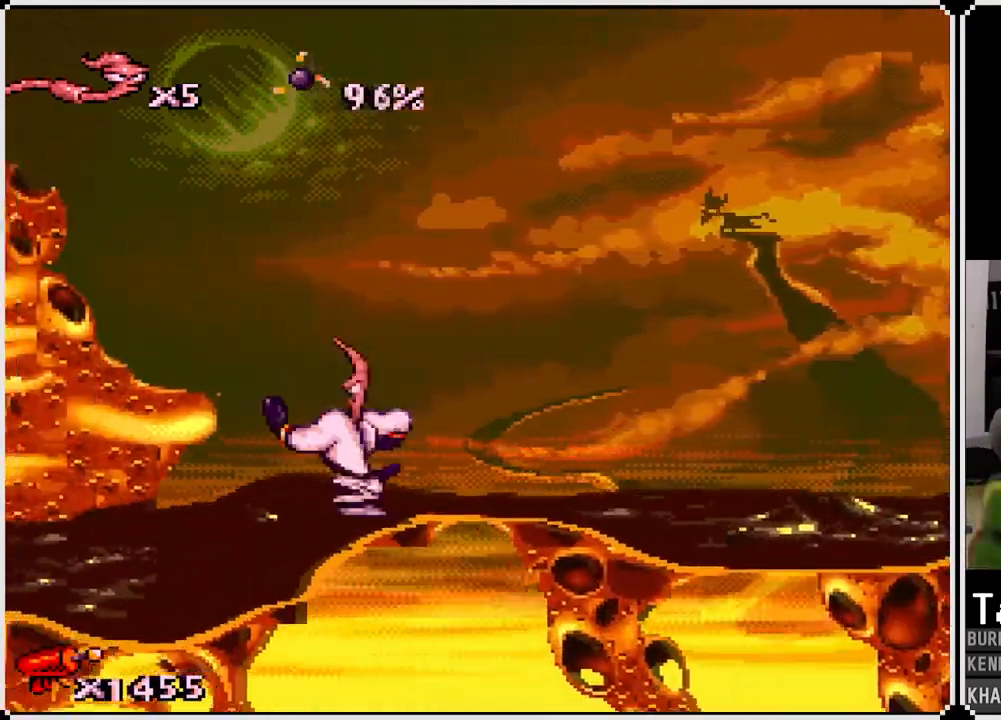
{"dt_ms": 500, "buttons": ["DPAD_LEFT"], "left_stick": "center", "right_stick": "center", "events": []}
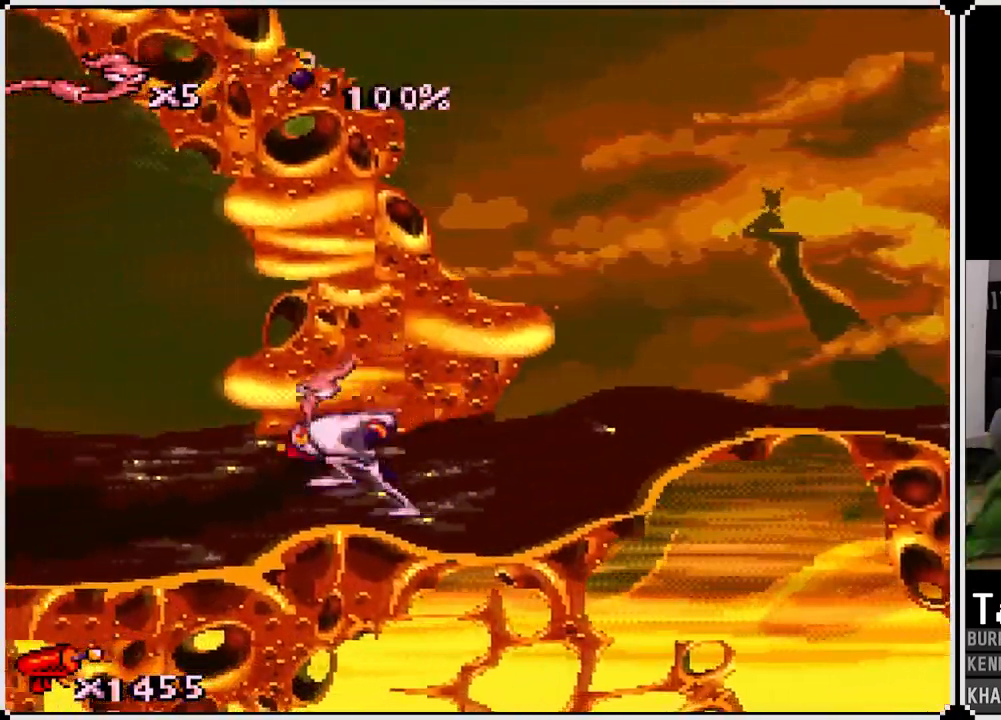
{"dt_ms": 500, "buttons": ["DPAD_LEFT"], "left_stick": "center", "right_stick": "center", "events": []}
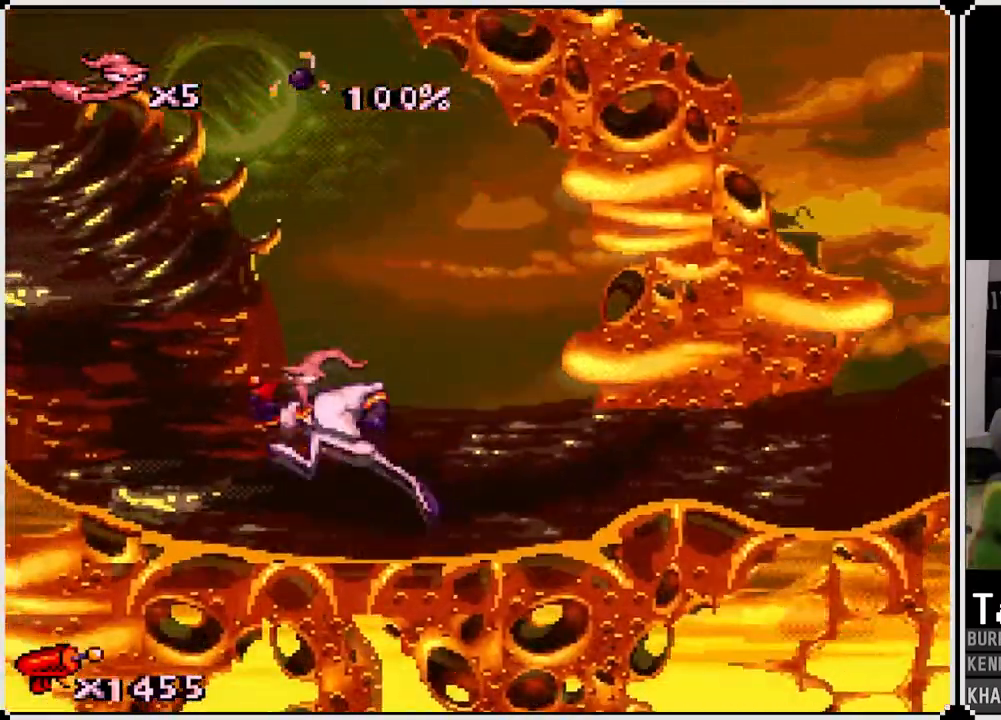
{"dt_ms": 1000, "buttons": ["DPAD_UP", "DPAD_LEFT"], "left_stick": "center", "right_stick": "center"}
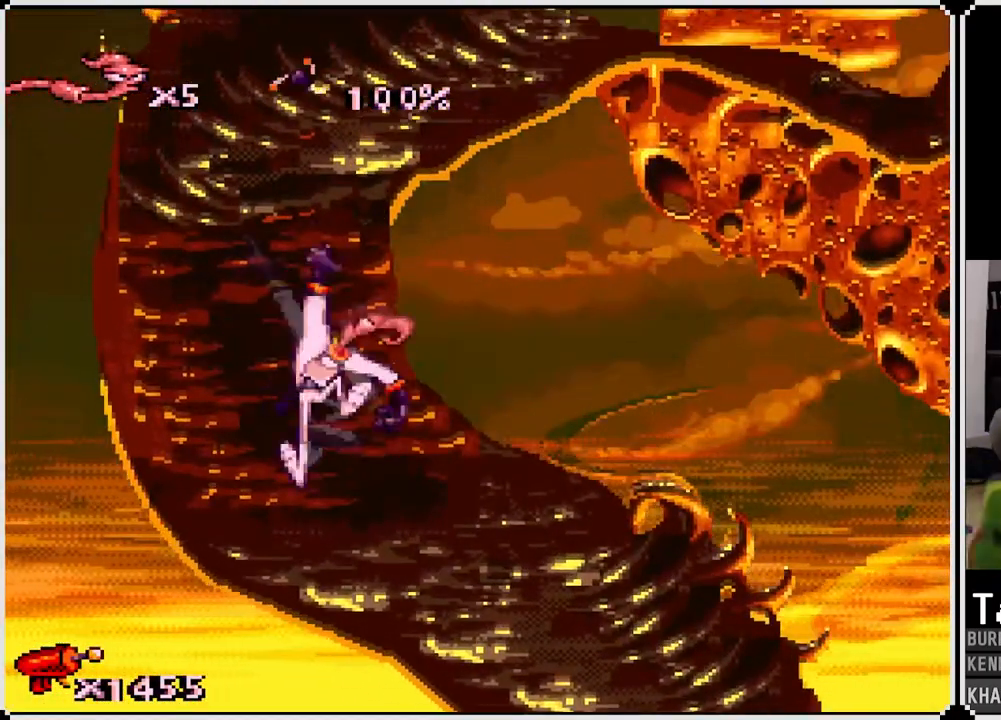
{"dt_ms": 500, "buttons": ["DPAD_UP"], "left_stick": "center", "right_stick": "center", "events": [[50, "DPAD_LEFT", "up"]]}
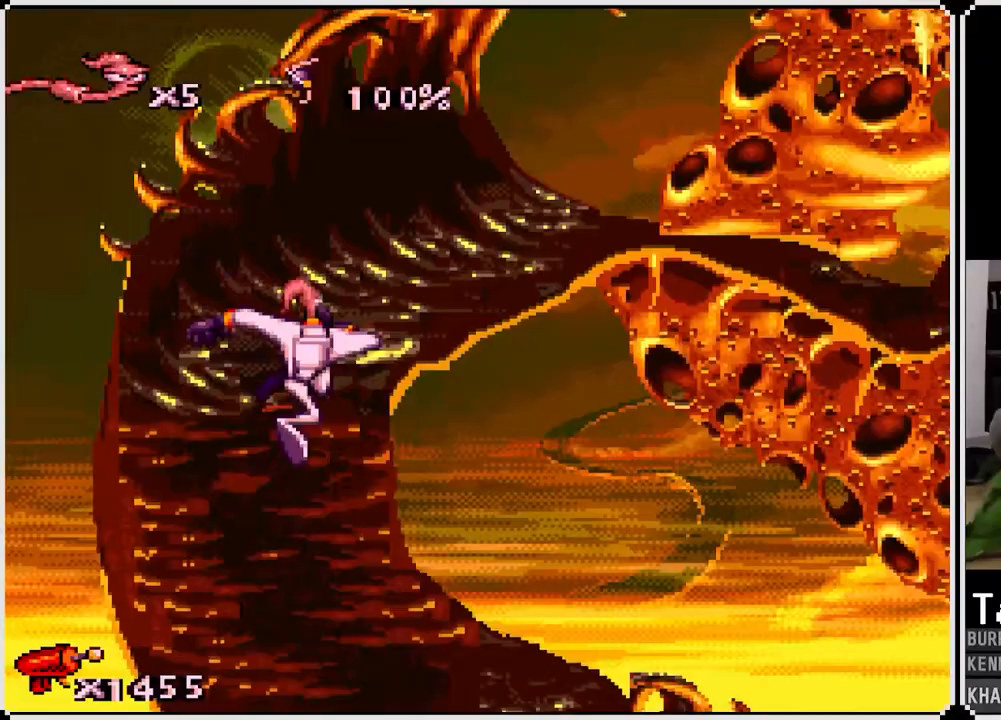
{"dt_ms": 500, "buttons": ["DPAD_UP", "DPAD_RIGHT"], "left_stick": "center", "right_stick": "center", "events": [[50, "DPAD_RIGHT", "down"]]}
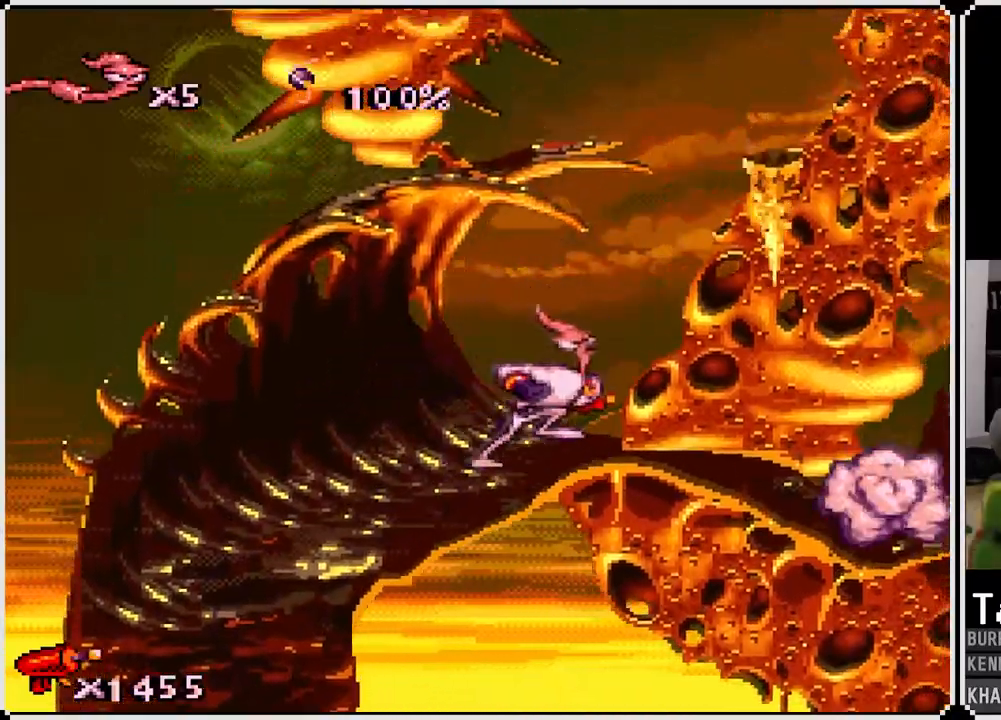
{"dt_ms": 500, "buttons": ["DPAD_RIGHT"], "left_stick": "center", "right_stick": "center", "events": [[100, "DPAD_UP", "up"]]}
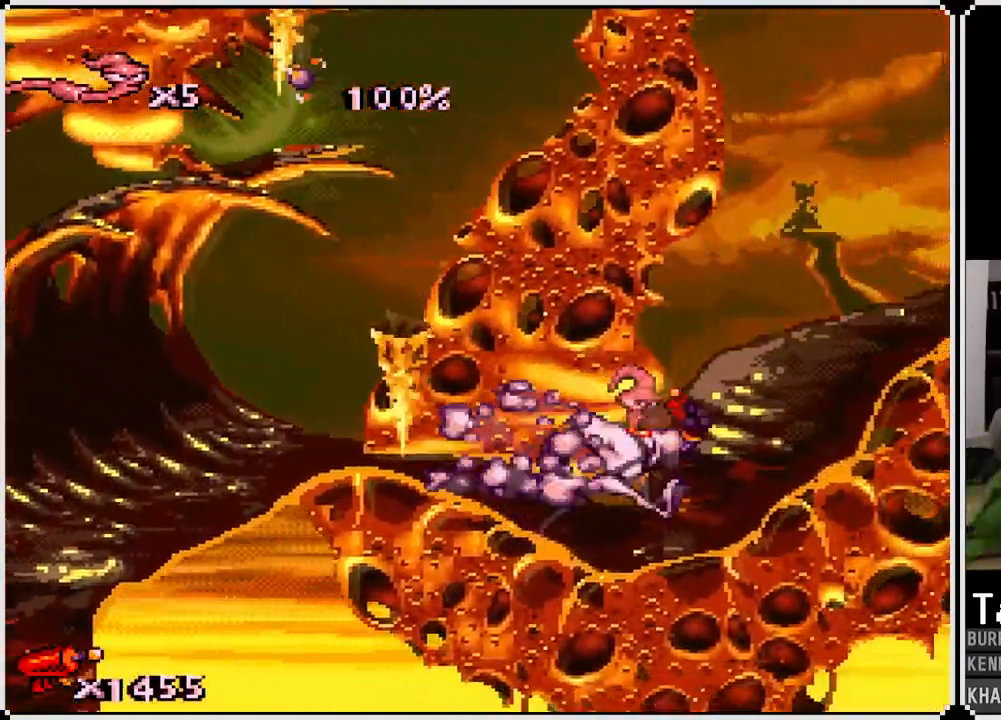
{"dt_ms": 500, "buttons": ["CROSS"], "left_stick": "center", "right_stick": "center", "events": [[117, "DPAD_RIGHT", "up"], [317, "CROSS", "down"]]}
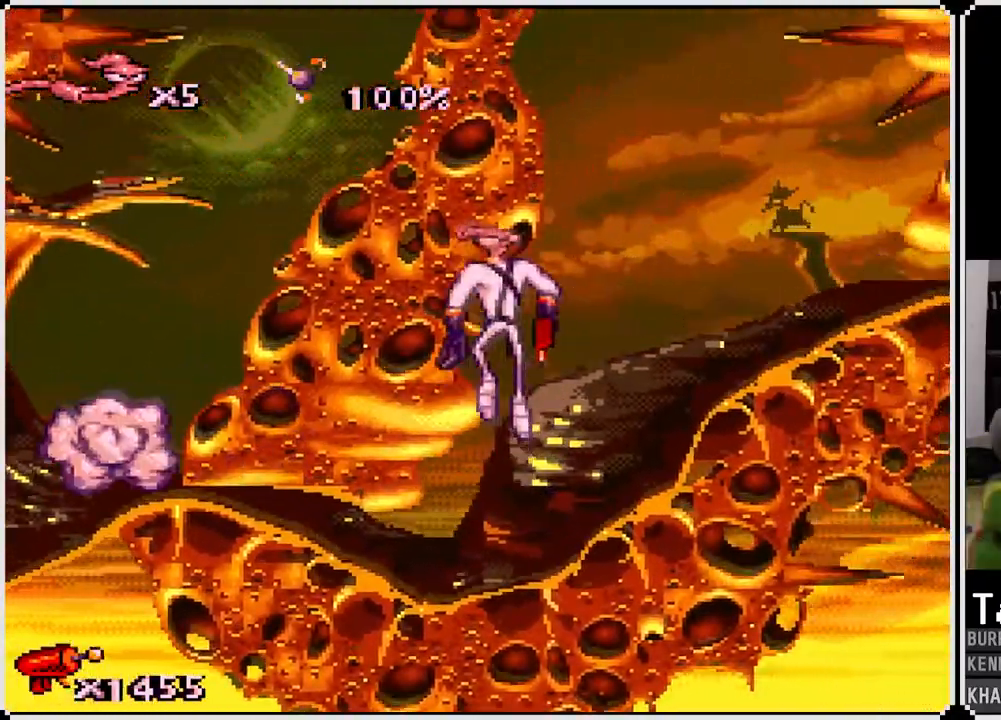
{"dt_ms": 500, "buttons": [], "left_stick": "center", "right_stick": "center", "events": [[33, "DPAD_RIGHT", "down"], [183, "CROSS", "up"], [200, "DPAD_RIGHT", "up"]]}
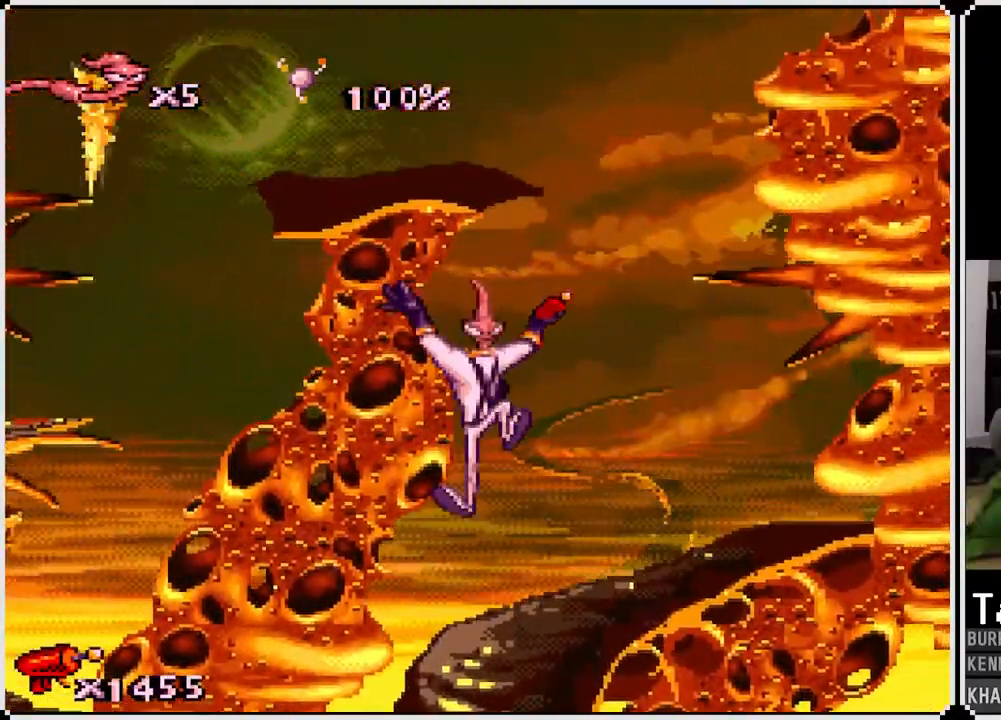
{"dt_ms": 500, "buttons": ["CROSS", "DPAD_LEFT"], "left_stick": "center", "right_stick": "center", "events": [[367, "CROSS", "down"], [483, "DPAD_LEFT", "down"]]}
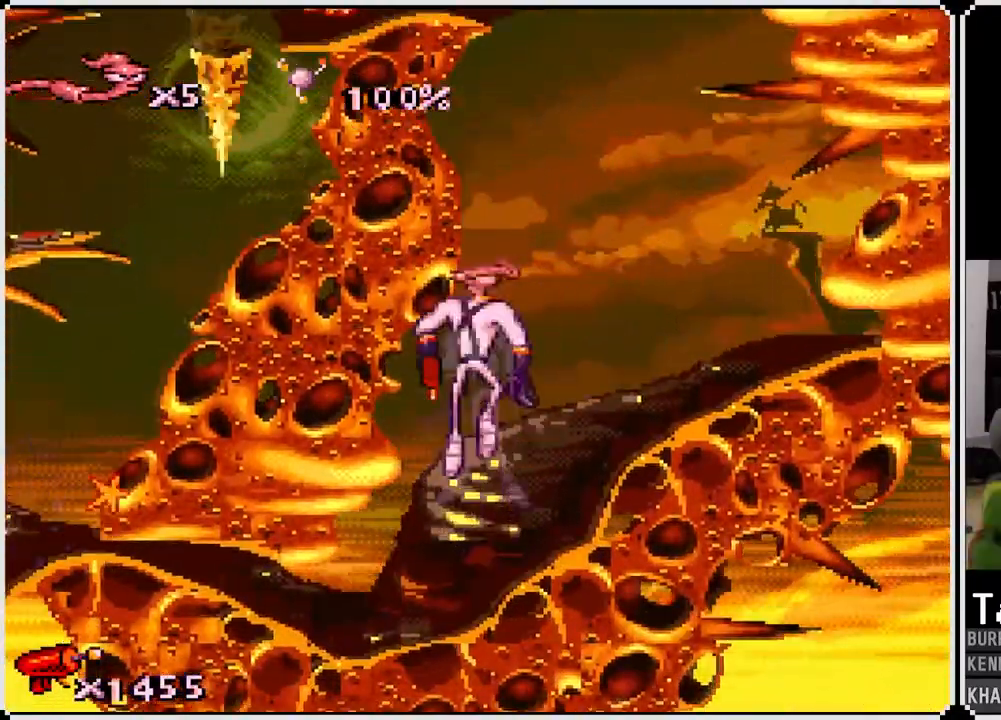
{"dt_ms": 500, "buttons": [], "left_stick": "center", "right_stick": "center", "events": [[100, "DPAD_LEFT", "up"], [150, "CROSS", "up"]]}
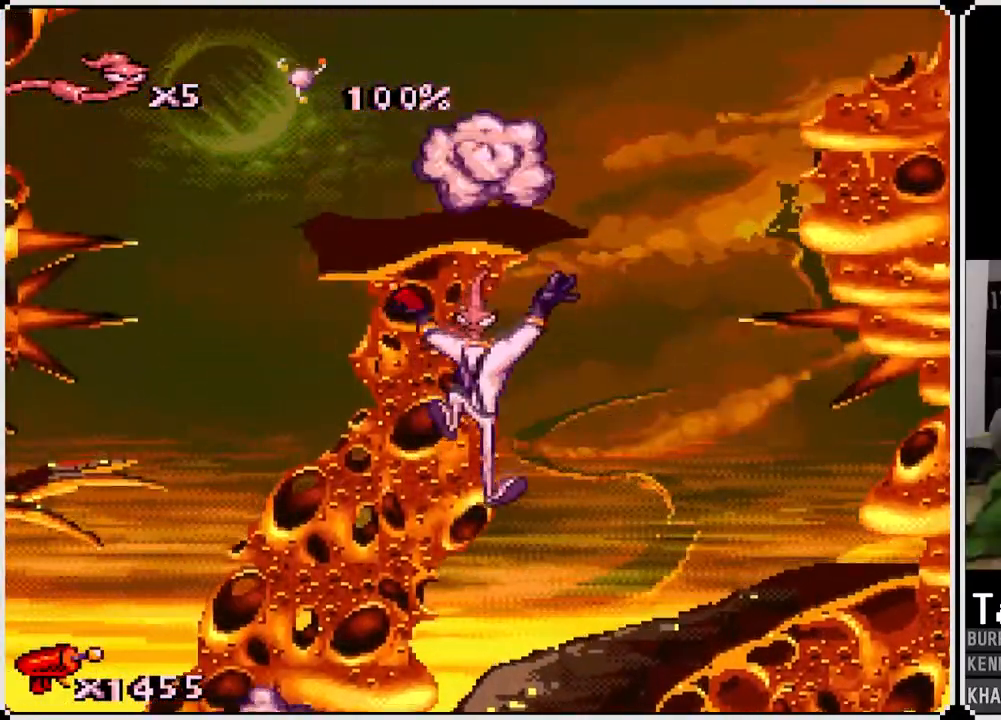
{"dt_ms": 500, "buttons": [], "left_stick": "center", "right_stick": "center", "events": [[33, "DPAD_LEFT", "down"], [167, "DPAD_LEFT", "up"]]}
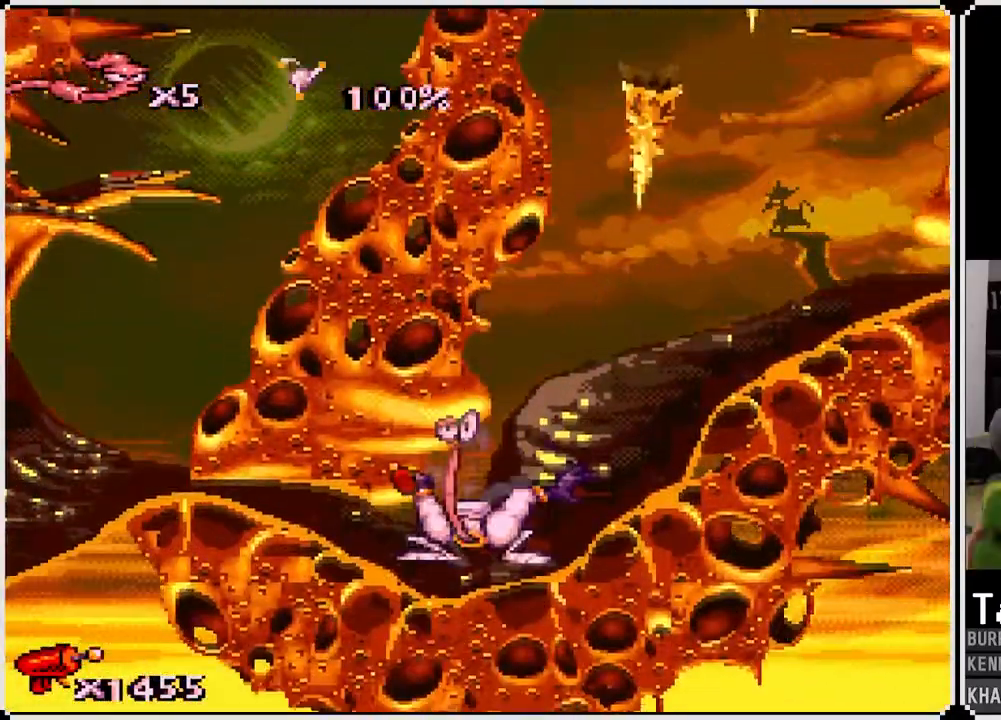
{"dt_ms": 500, "buttons": [], "left_stick": "center", "right_stick": "center", "events": []}
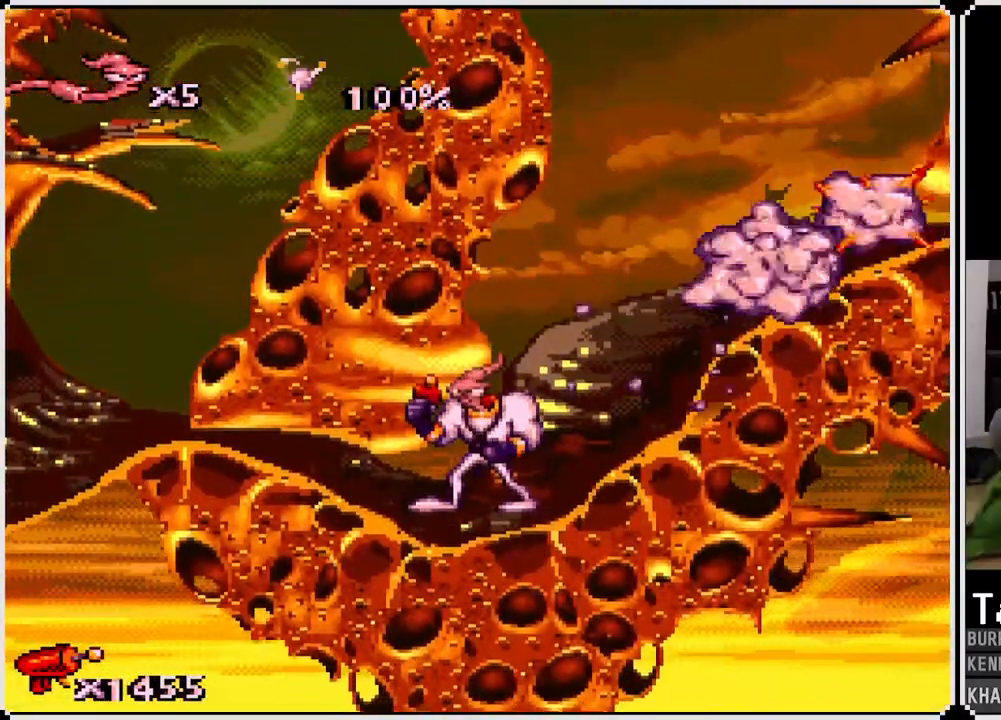
{"dt_ms": 500, "buttons": [], "left_stick": "center", "right_stick": "center", "events": []}
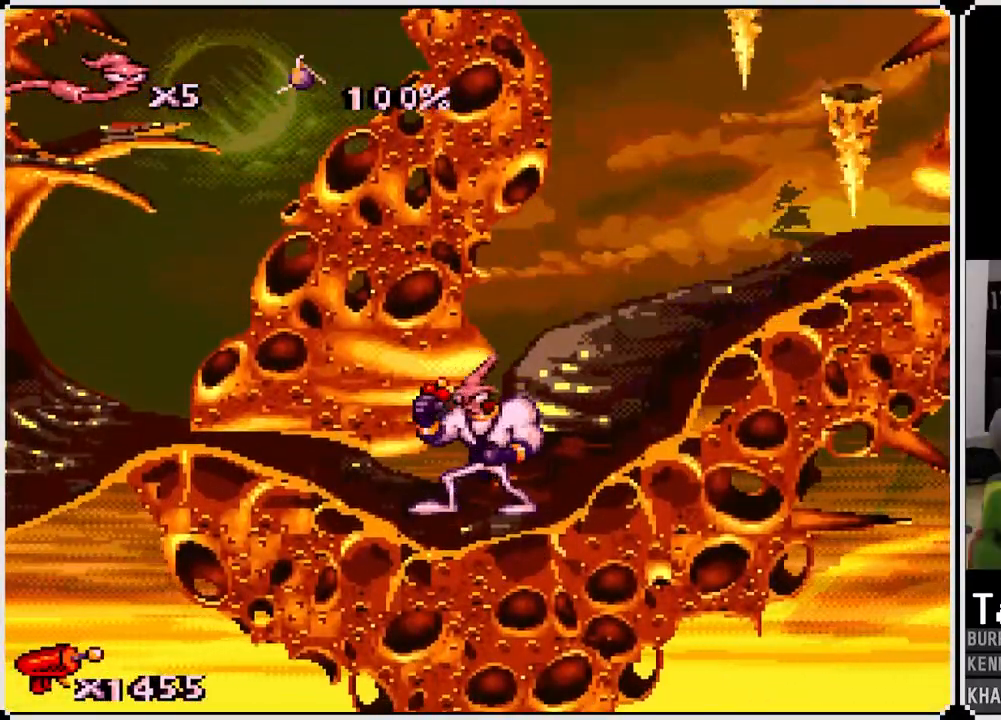
{"dt_ms": 500, "buttons": ["CROSS"], "left_stick": "center", "right_stick": "center", "events": [[50, "CROSS", "down"]]}
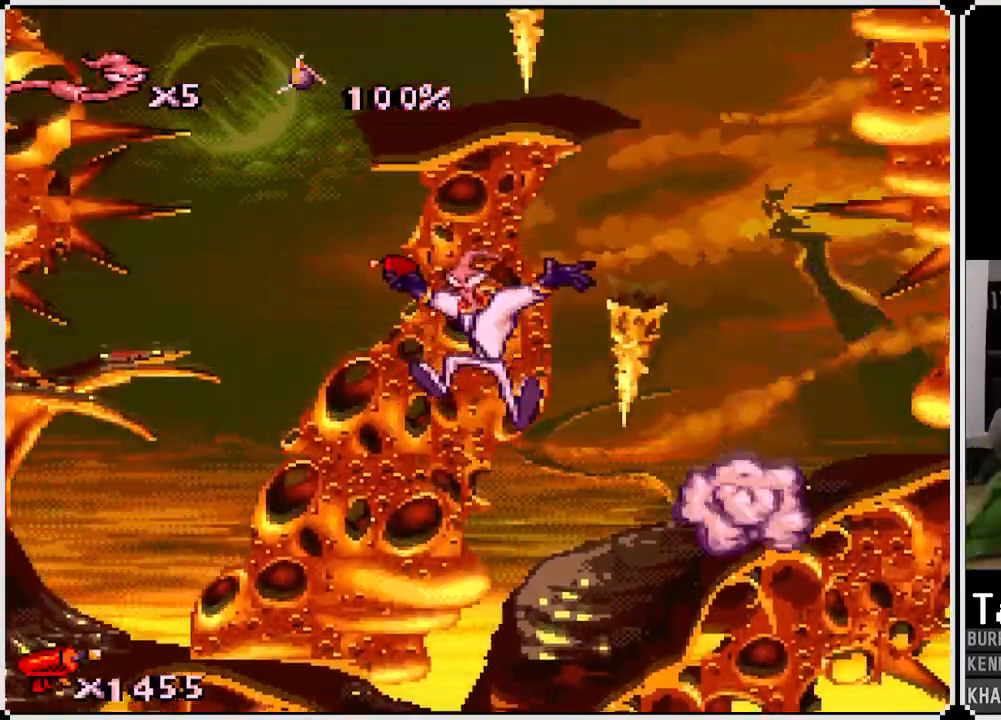
{"dt_ms": 500, "buttons": ["DPAD_RIGHT"], "left_stick": "center", "right_stick": "center", "events": [[17, "CROSS", "up"], [500, "DPAD_RIGHT", "down"]]}
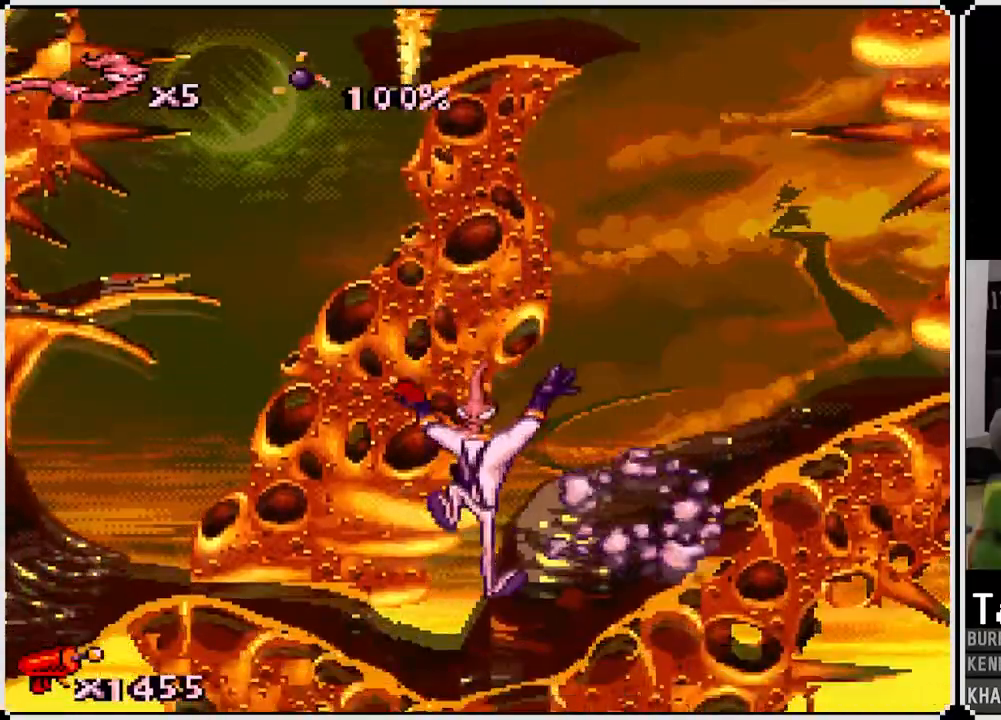
{"dt_ms": 500, "buttons": [], "left_stick": "center", "right_stick": "center", "events": [[233, "DPAD_RIGHT", "up"]]}
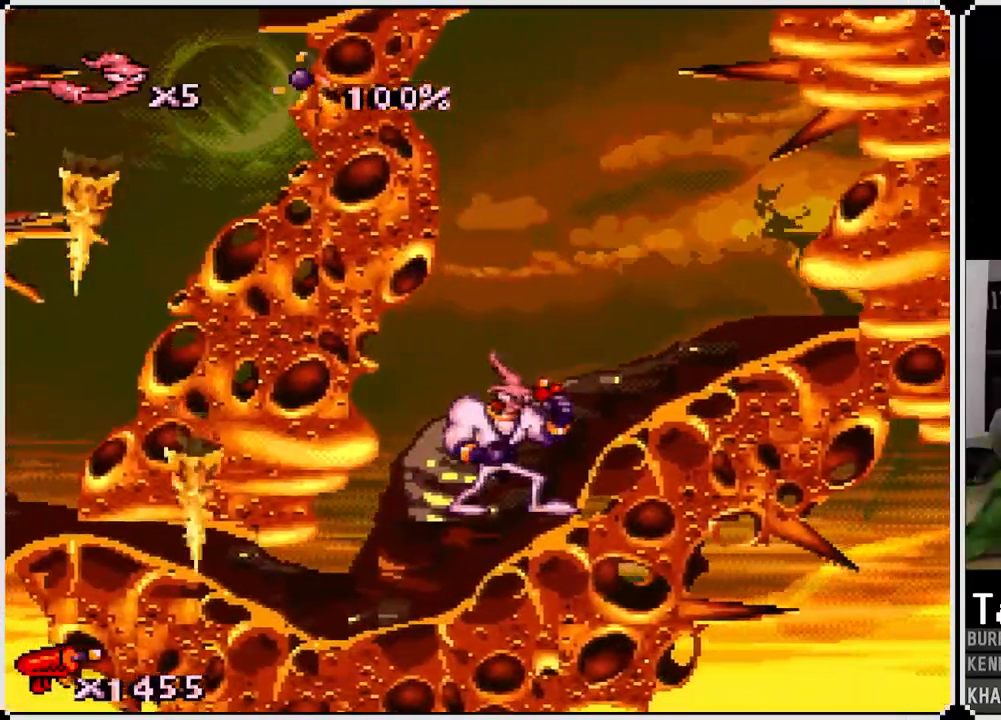
{"dt_ms": 500, "buttons": [], "left_stick": "center", "right_stick": "center", "events": []}
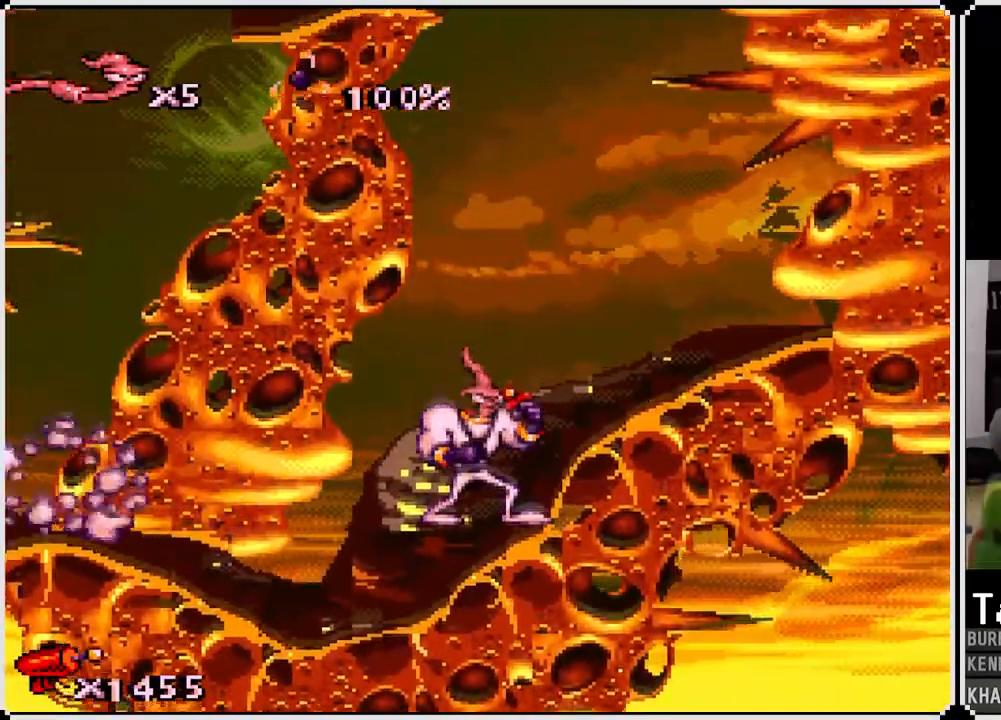
{"dt_ms": 500, "buttons": ["CROSS"], "left_stick": "center", "right_stick": "center", "events": [[467, "CROSS", "down"]]}
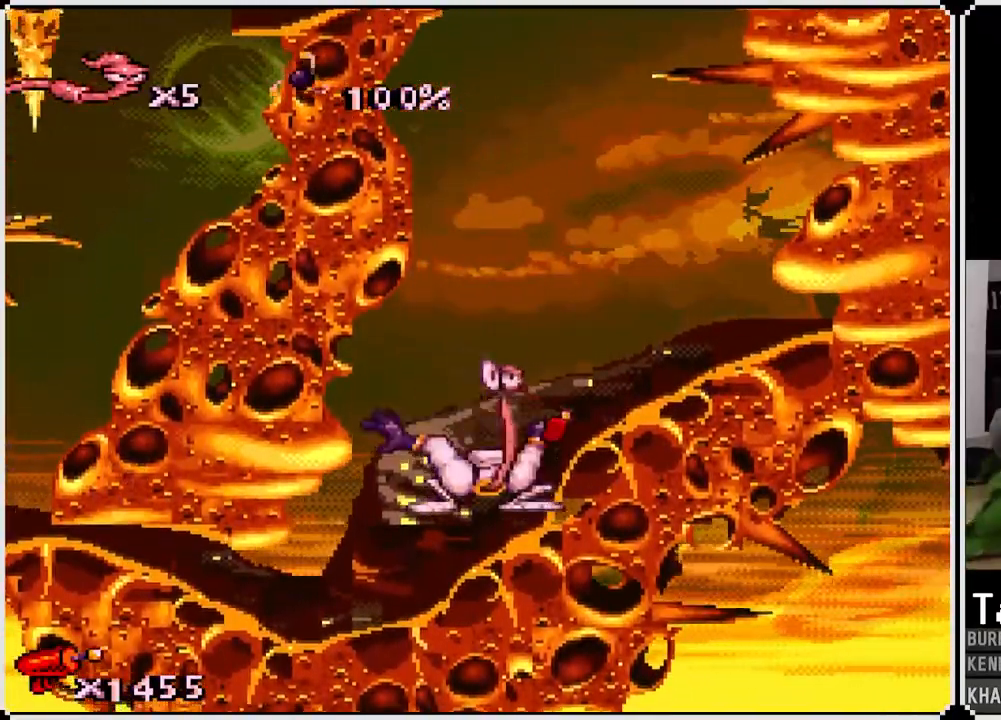
{"dt_ms": 500, "buttons": ["CROSS"], "left_stick": "center", "right_stick": "center", "events": [[133, "DPAD_LEFT", "down"], [317, "DPAD_LEFT", "up"]]}
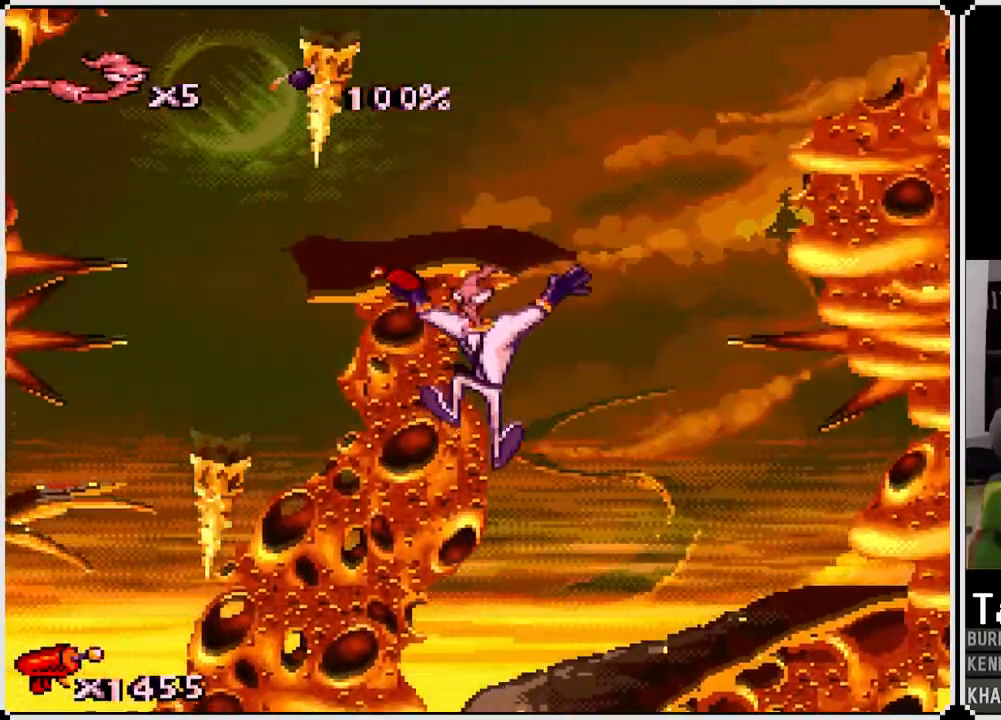
{"dt_ms": 500, "buttons": [], "left_stick": "center", "right_stick": "center", "events": [[100, "DPAD_LEFT", "down"], [267, "DPAD_LEFT", "up"], [500, "CROSS", "up"]]}
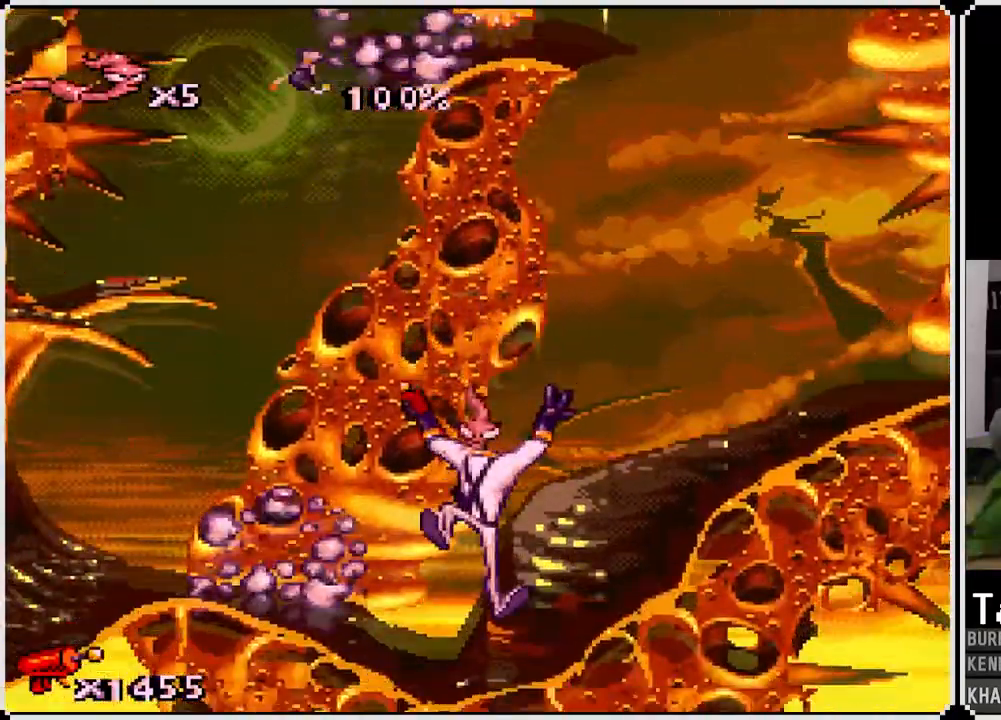
{"dt_ms": 500, "buttons": [], "left_stick": "center", "right_stick": "center", "events": [[300, "DPAD_LEFT", "down"], [467, "DPAD_LEFT", "up"]]}